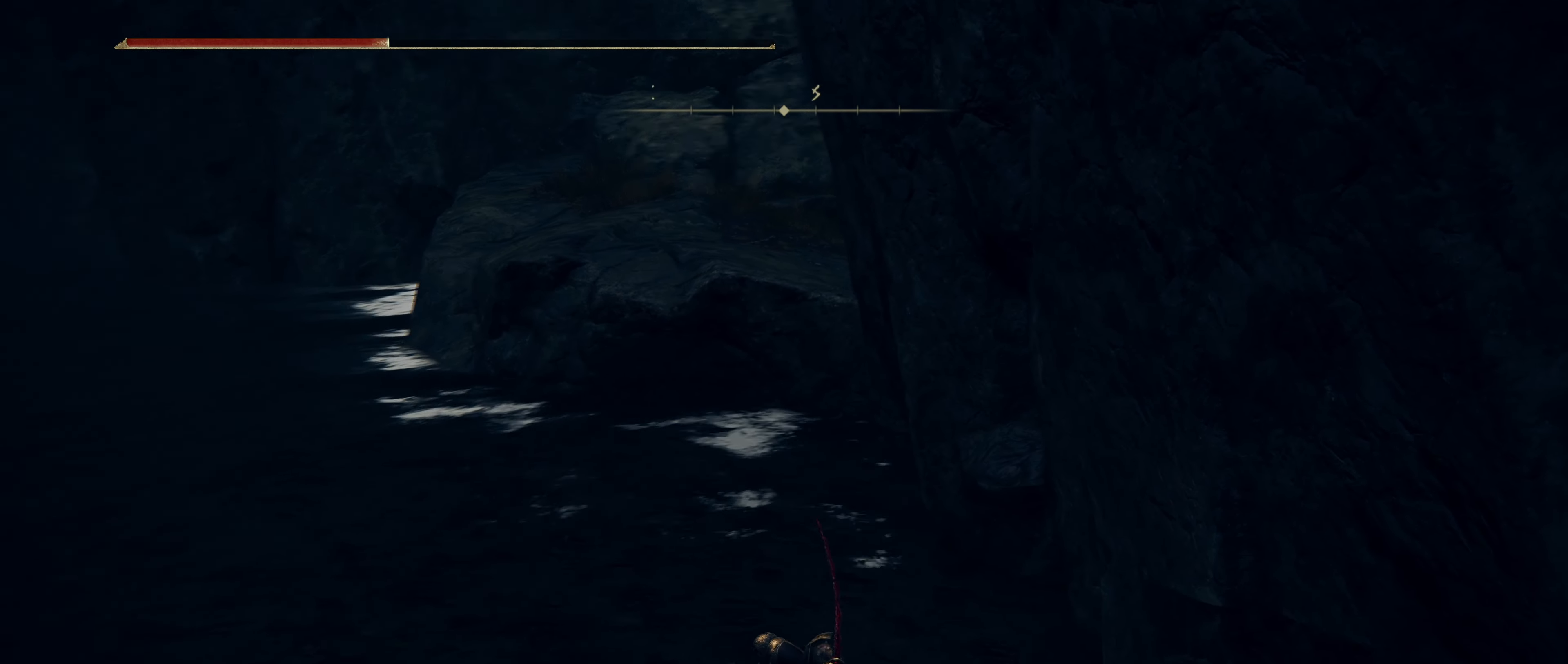
Gameplay with keyboard and mouse; each line is a JSON object with the keys and mouse buttons held at the frame after it. "events" lists presses ("down") and releases ("up") of "1", "2", "3", "4", "5", "a", "alt", "c", "caps_lock", "ctrl", "d", "e", "f", "g", "q", "r", "s", "shift", "t", "tab", "v", "w", "x", "z", "mouse_left", "mouse_wheel" and "mouse_right" between this image and that frame as [ms after this image, input, new state], when the widget could be followed in between. "mouse_left", "mouse_wheel", "mouse_right" = the "left", "wheel", "right" buttons of the "mouse" list. No other keys are recorded. "wheel" means that the mouse wheel is clicked or scrolled. Not read: mouse_move.
{"keys": [], "mouse": [], "events": [[17, "a", "up"], [17, "w", "up"], [334, "shift", "down"], [367, "shift", "up"]]}
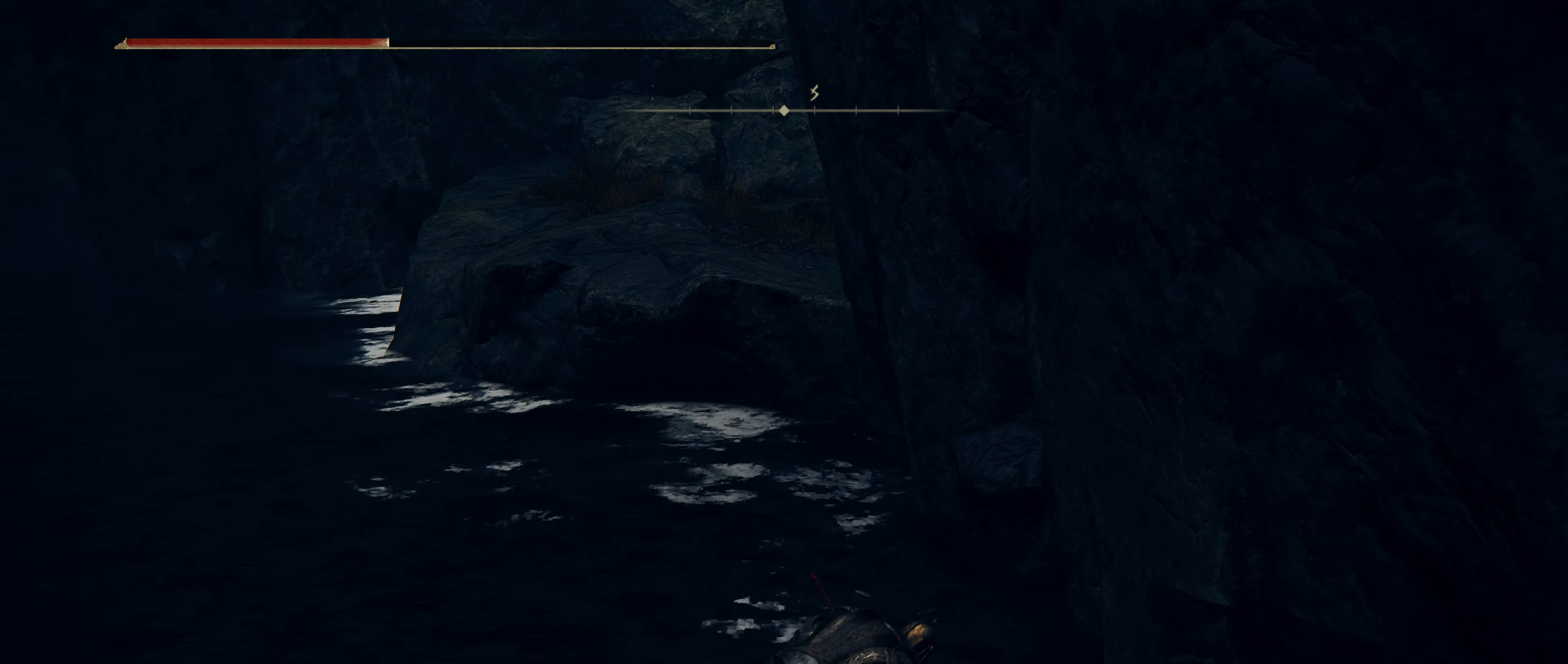
{"keys": ["e"], "mouse": [], "events": [[384, "e", "down"]]}
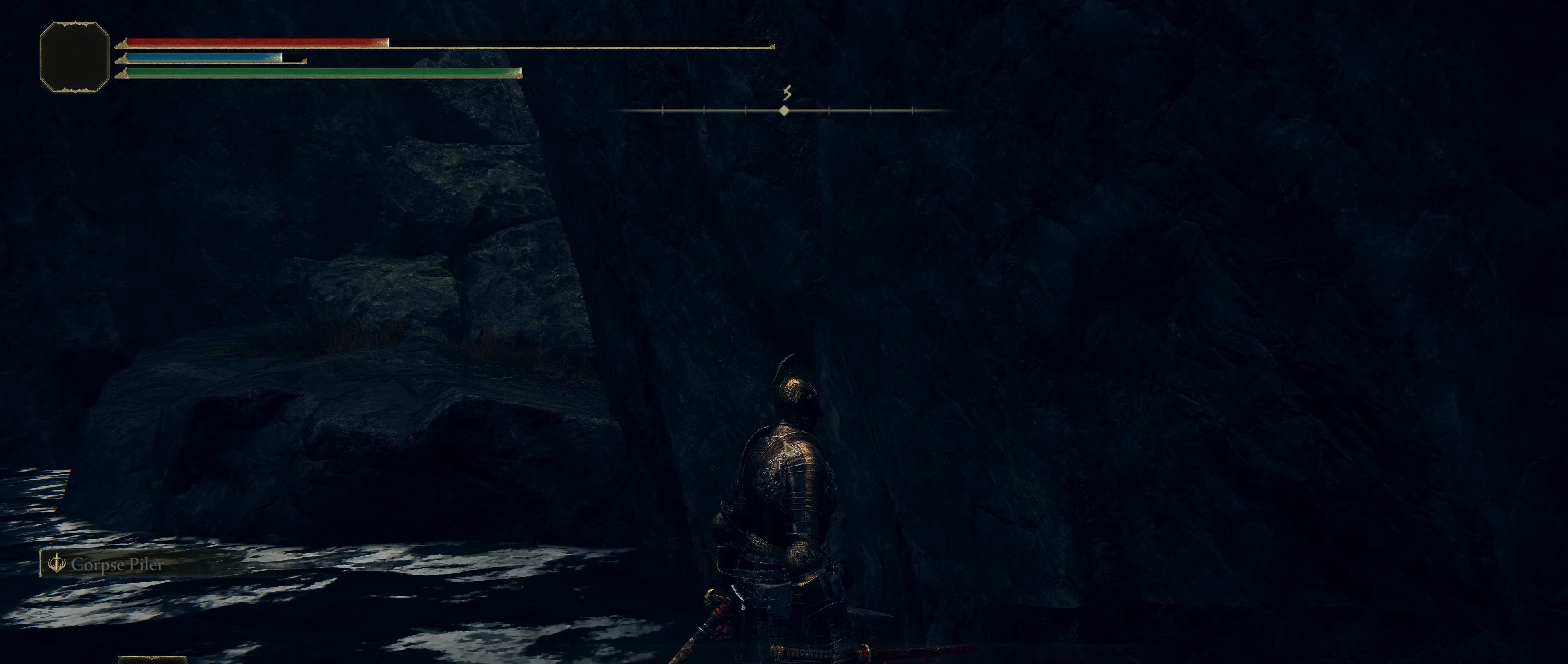
{"keys": [], "mouse": ["left"], "events": [[34, "e", "up"], [484, "mouse_left", "down"]]}
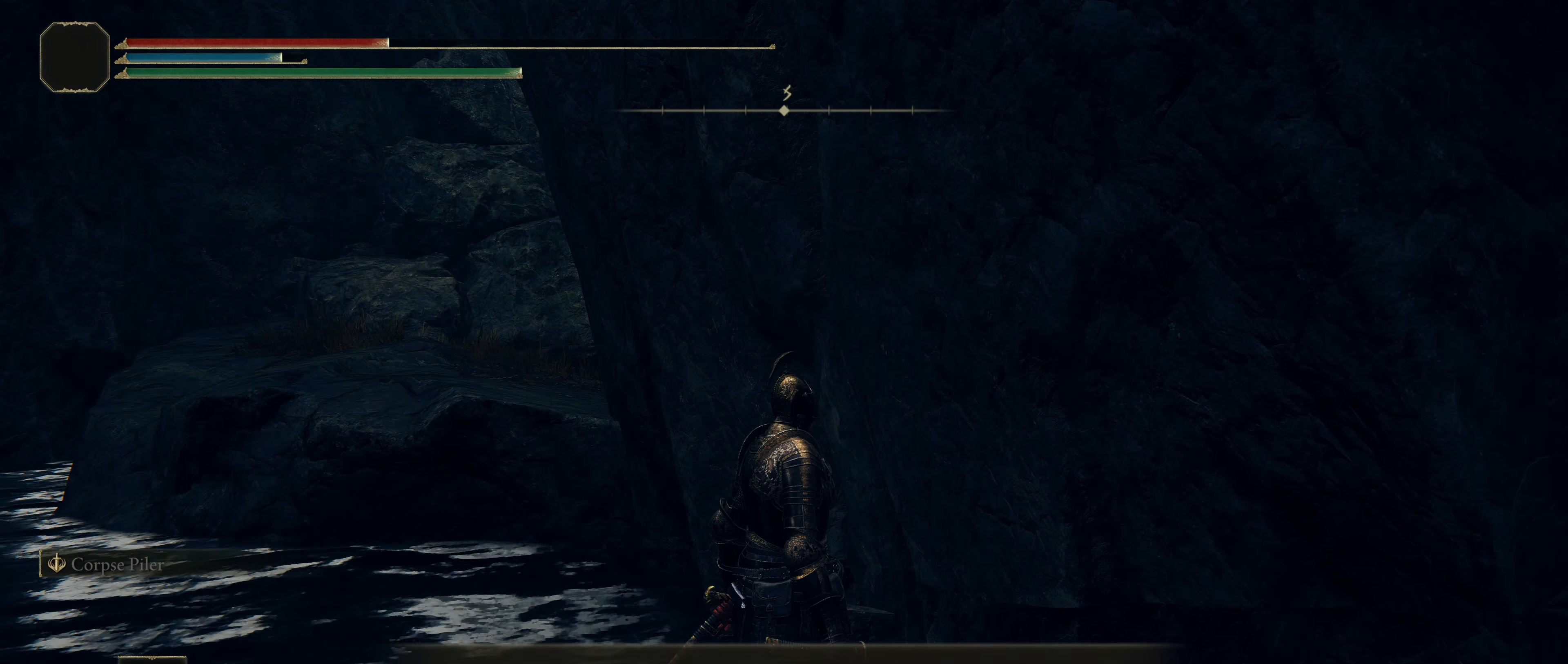
{"keys": ["a", "shift"], "mouse": [], "events": [[67, "mouse_left", "up"], [234, "shift", "down"], [250, "a", "down"]]}
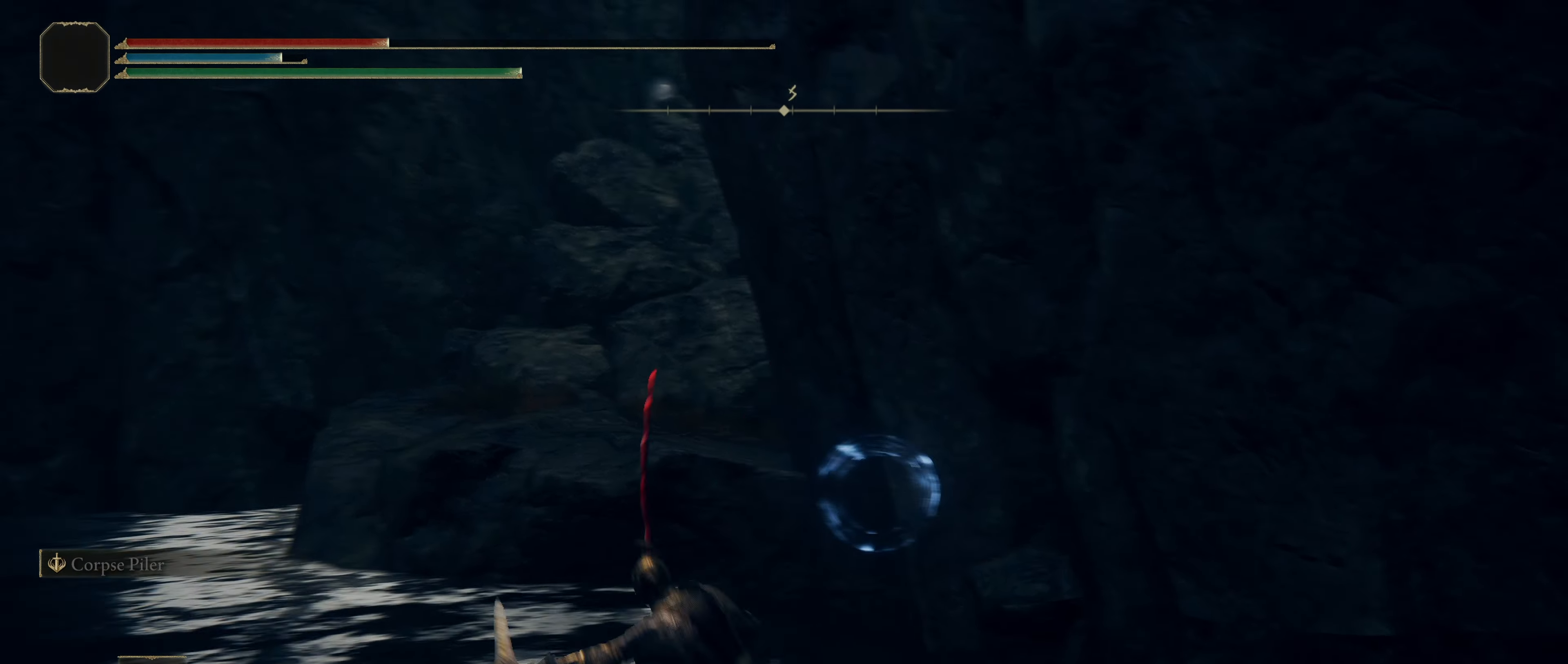
{"keys": ["d", "shift", "w"], "mouse": [], "events": [[34, "w", "down"], [134, "a", "up"], [317, "d", "down"]]}
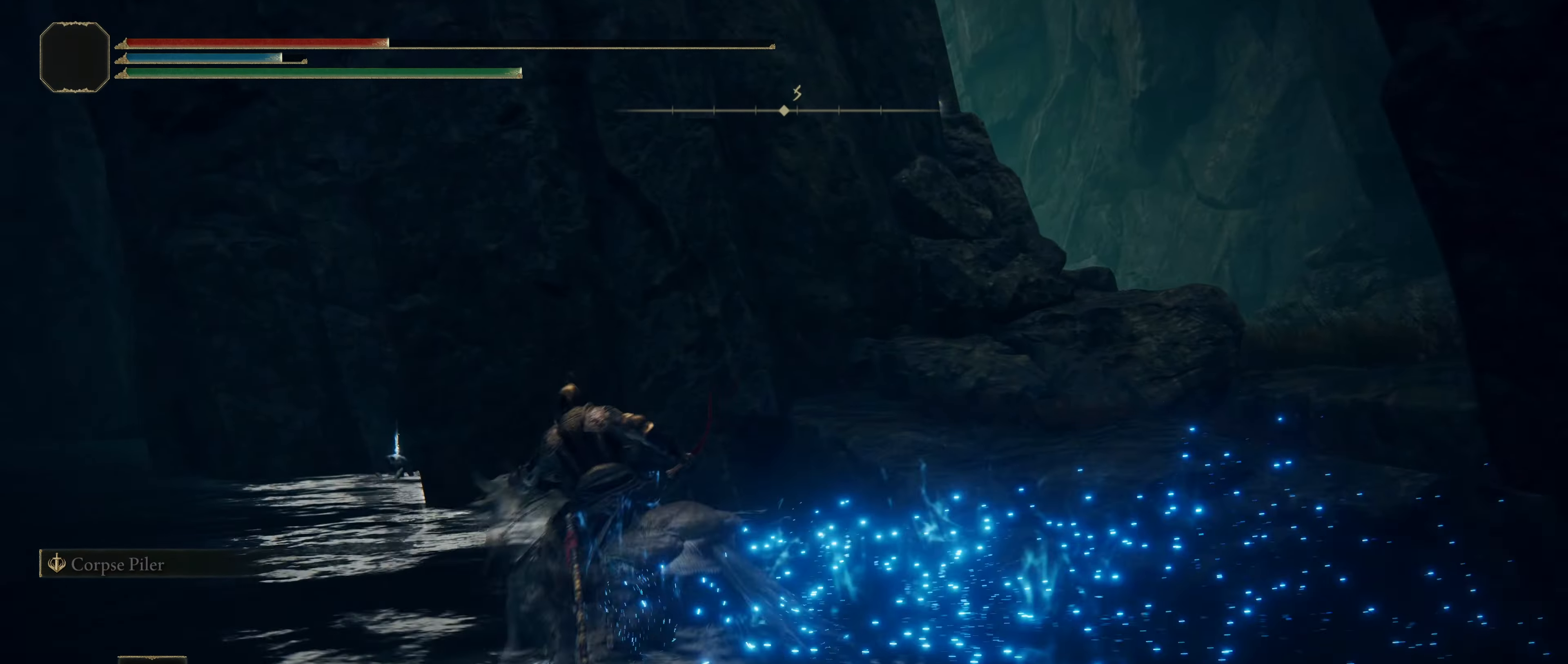
{"keys": ["shift", "w"], "mouse": [], "events": [[84, "w", "up"], [167, "w", "down"], [217, "d", "up"]]}
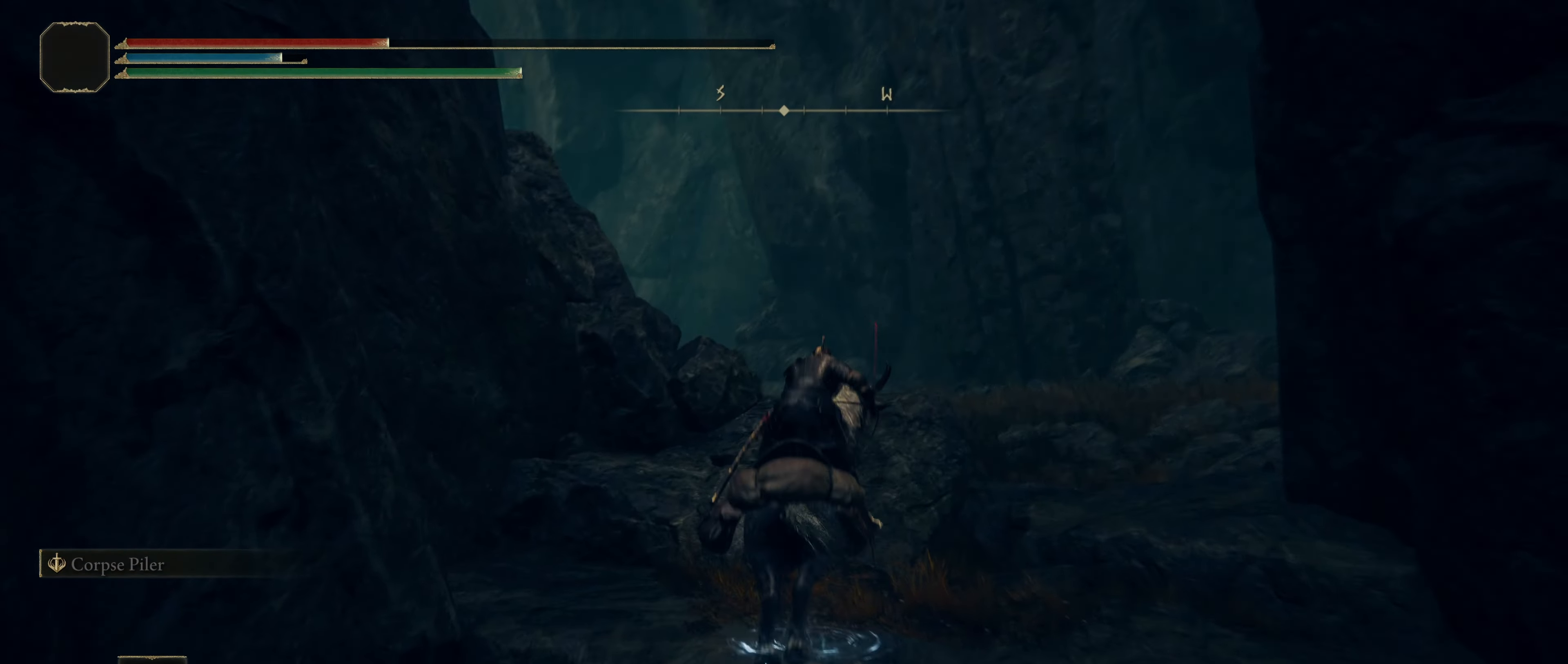
{"keys": ["r", "w"], "mouse": [], "events": [[417, "shift", "up"], [484, "r", "down"]]}
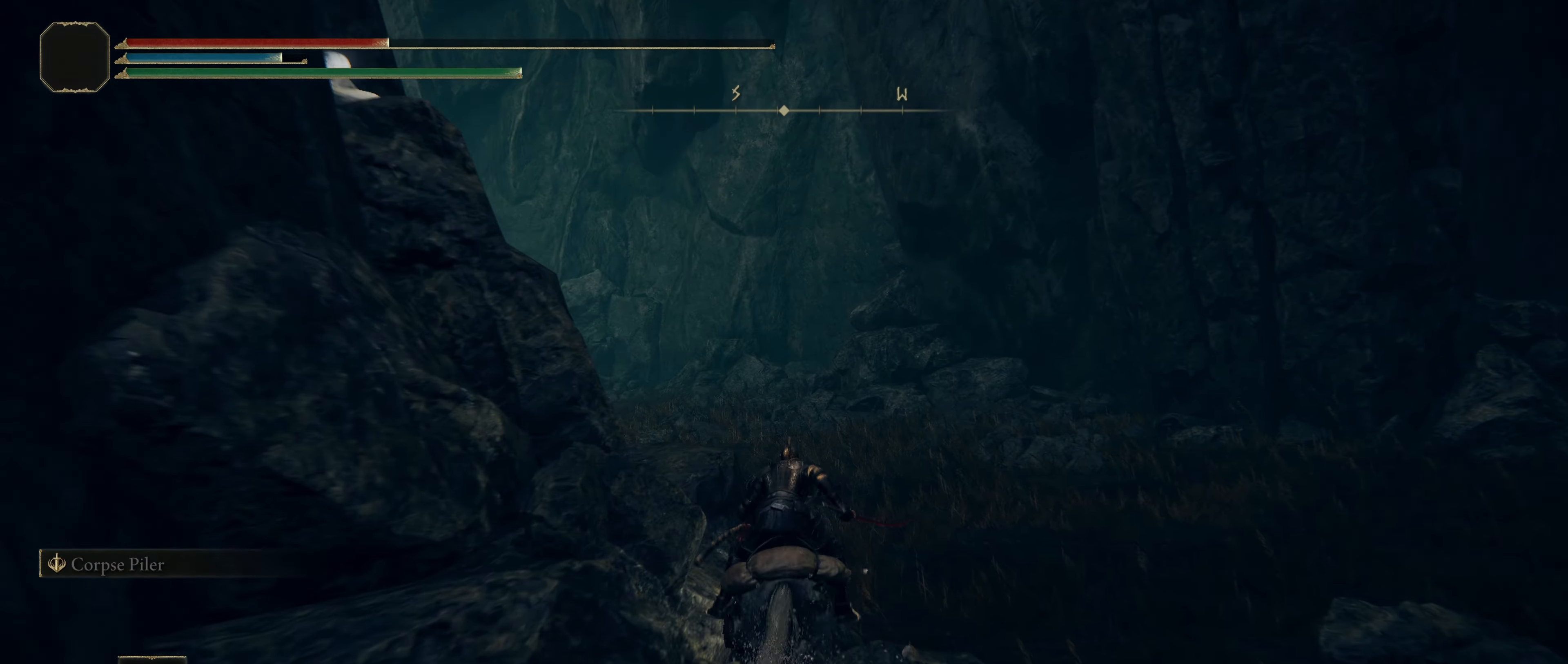
{"keys": ["shift", "w"], "mouse": [], "events": [[34, "r", "up"], [134, "shift", "down"], [417, "d", "down"], [467, "d", "up"]]}
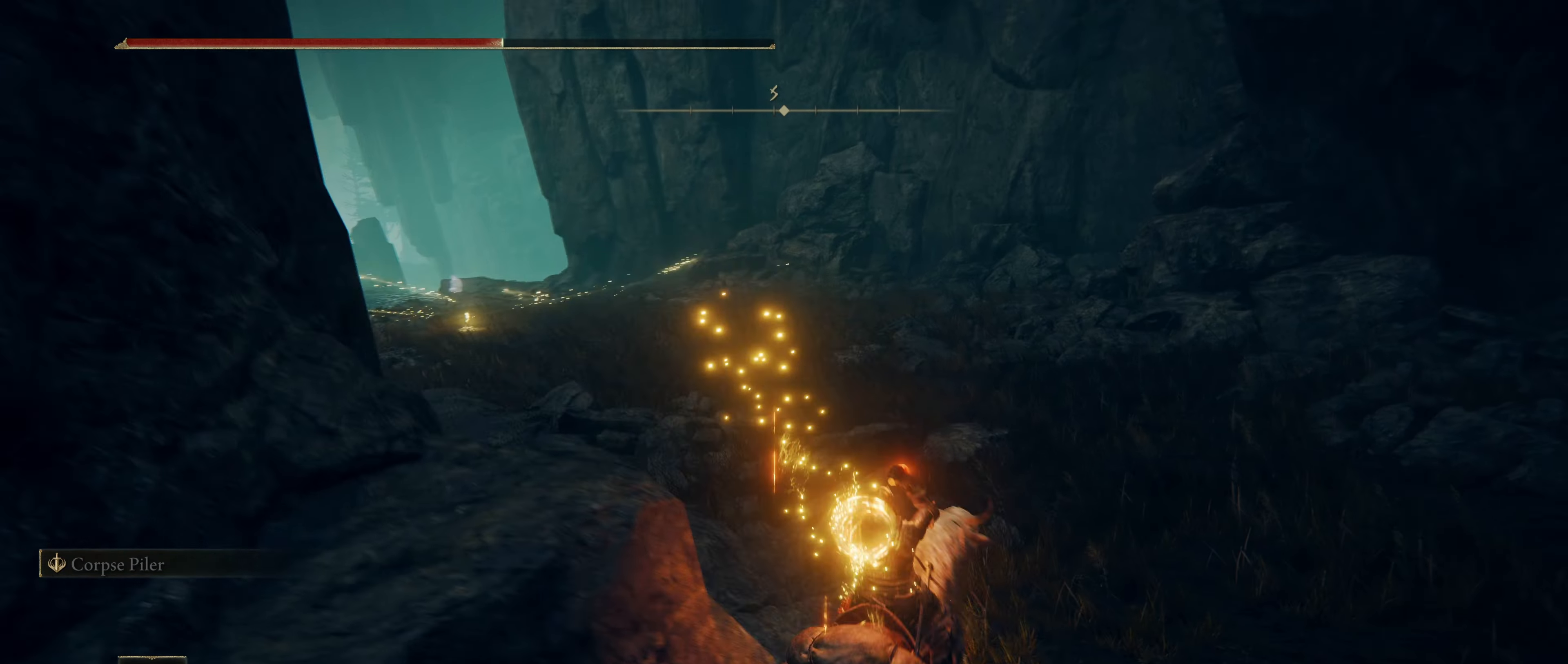
{"keys": ["shift", "w"], "mouse": [], "events": []}
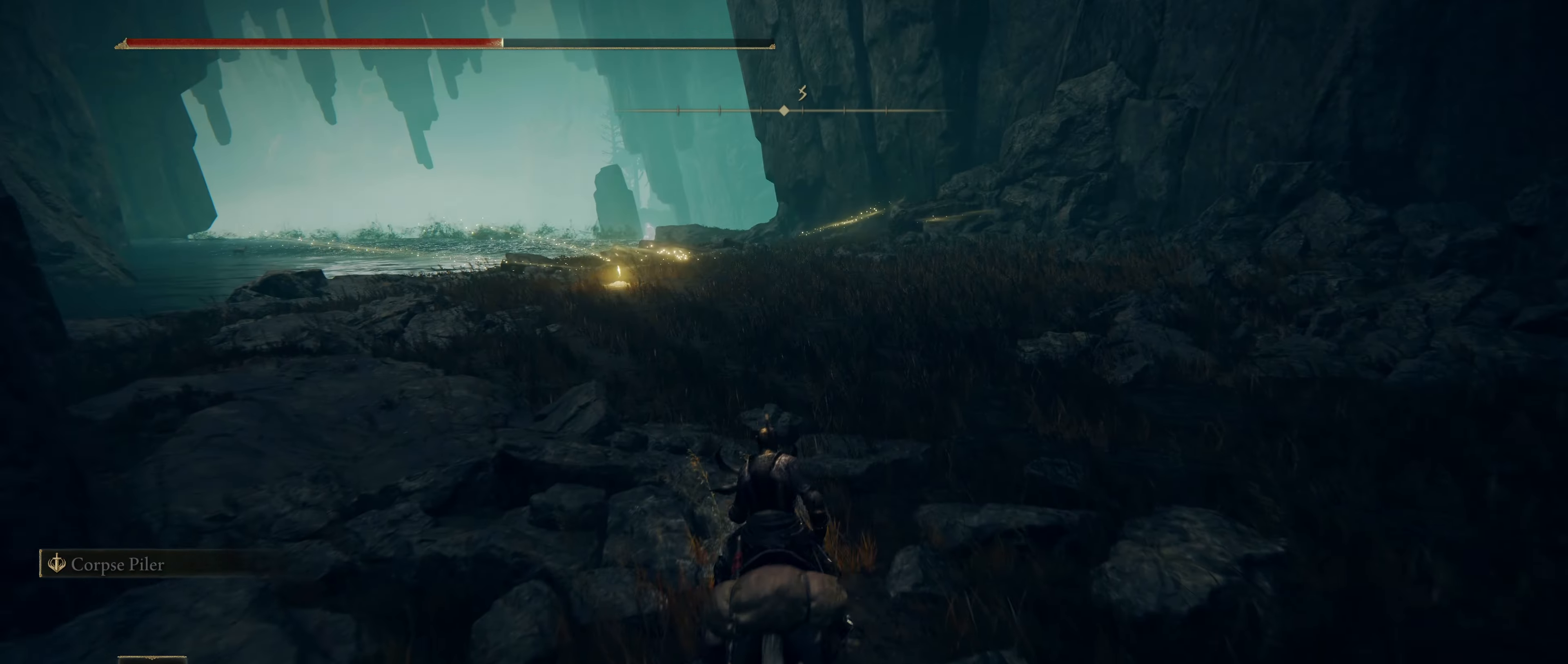
{"keys": ["shift", "w"], "mouse": [], "events": []}
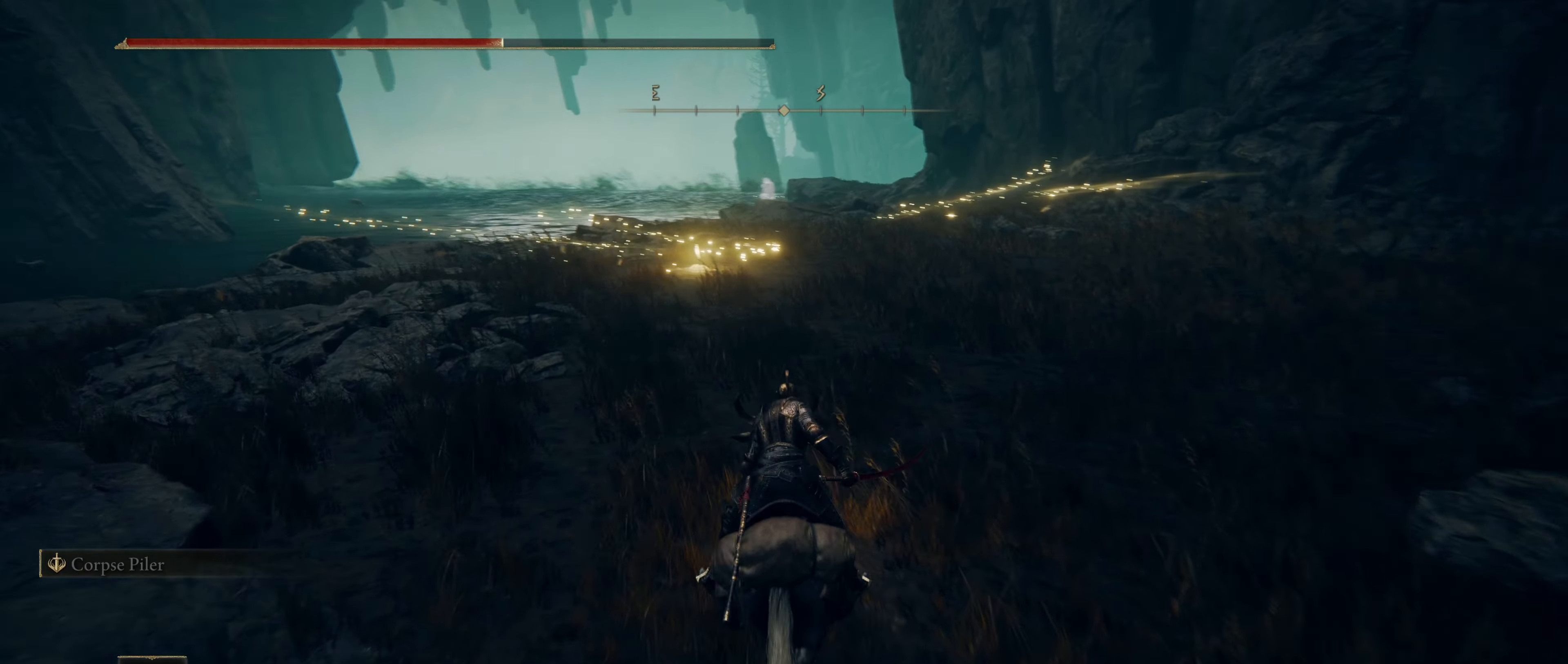
{"keys": ["shift", "w"], "mouse": [], "events": []}
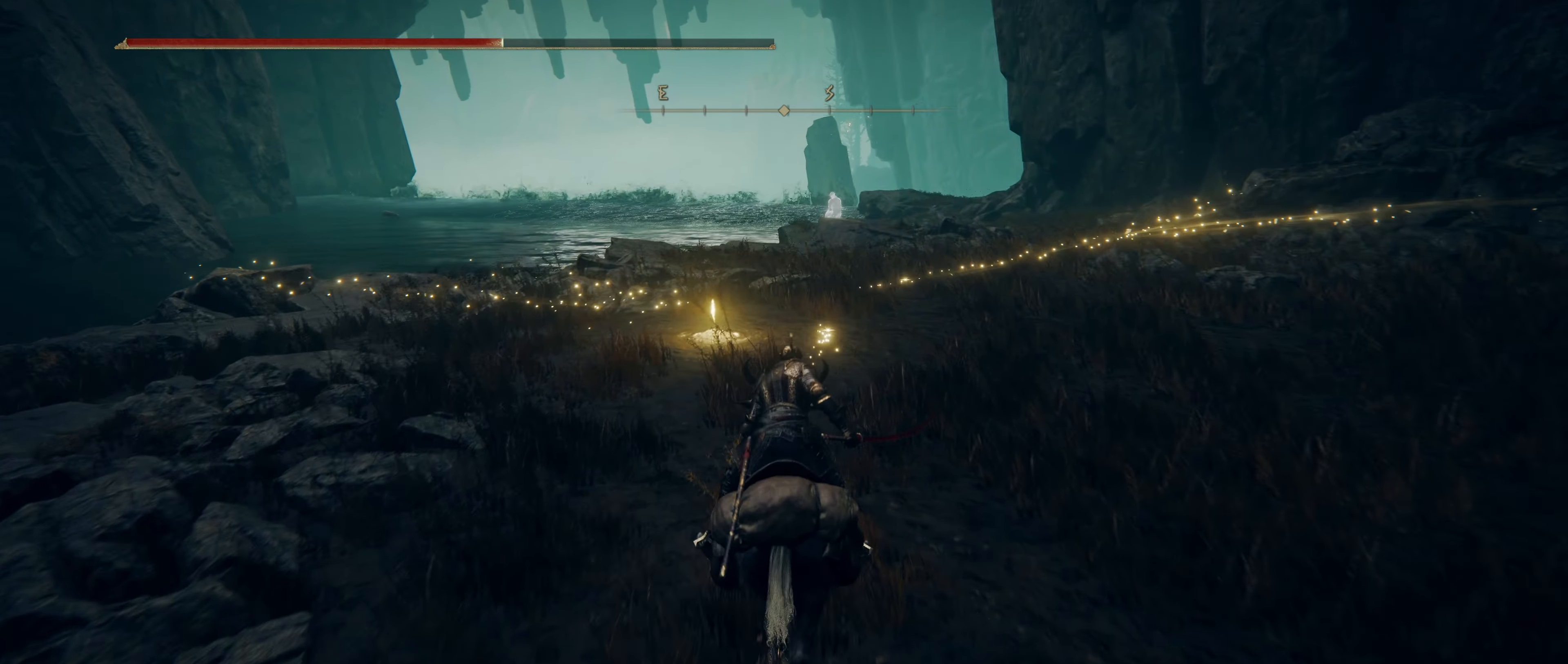
{"keys": ["w"], "mouse": [], "events": [[117, "shift", "up"], [350, "w", "up"], [400, "w", "down"]]}
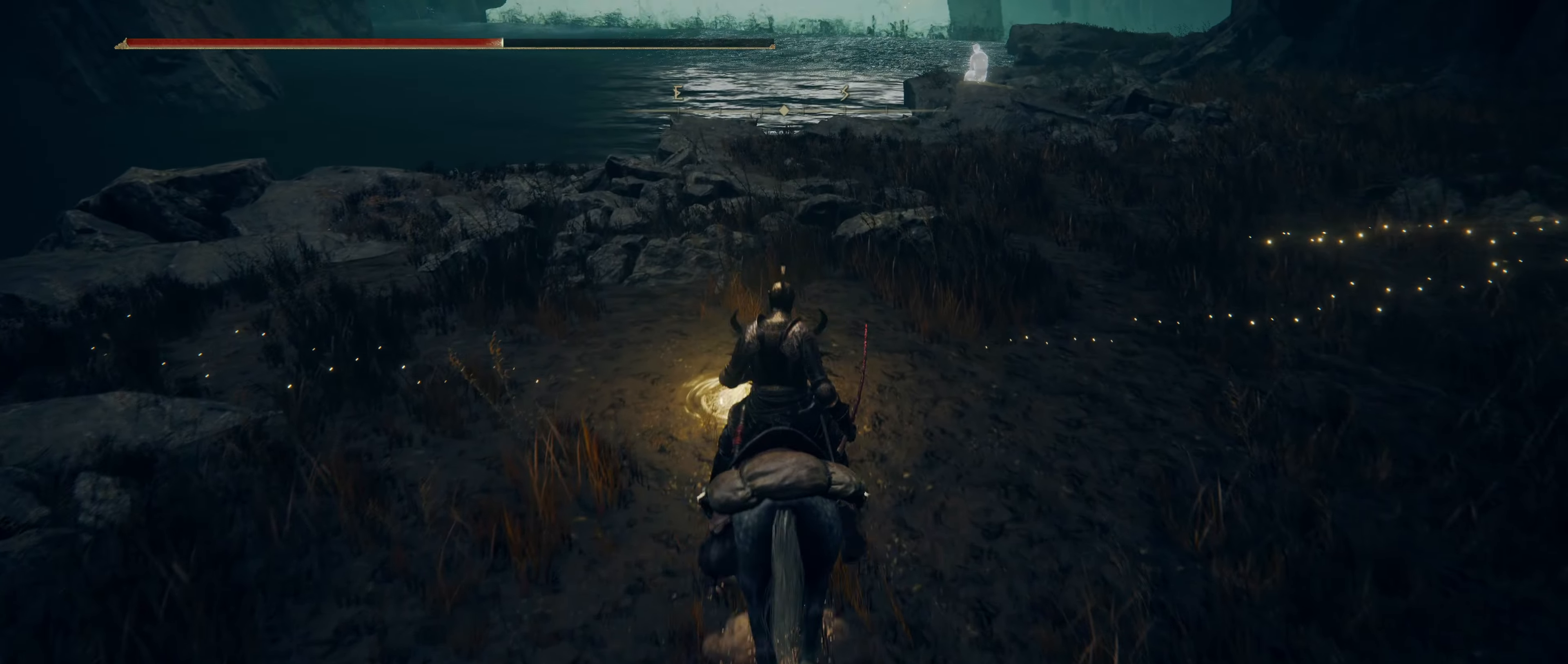
{"keys": [], "mouse": [], "events": [[50, "w", "up"]]}
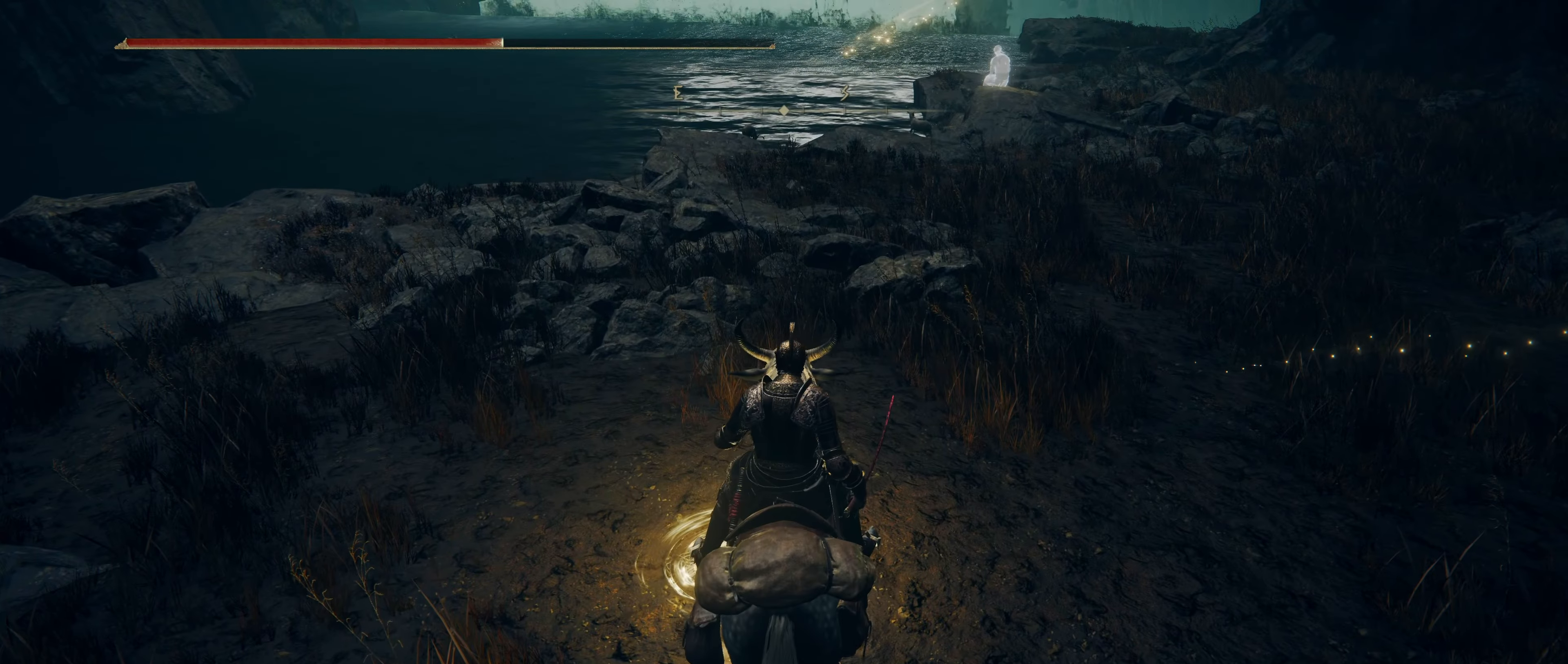
{"keys": [], "mouse": [], "events": []}
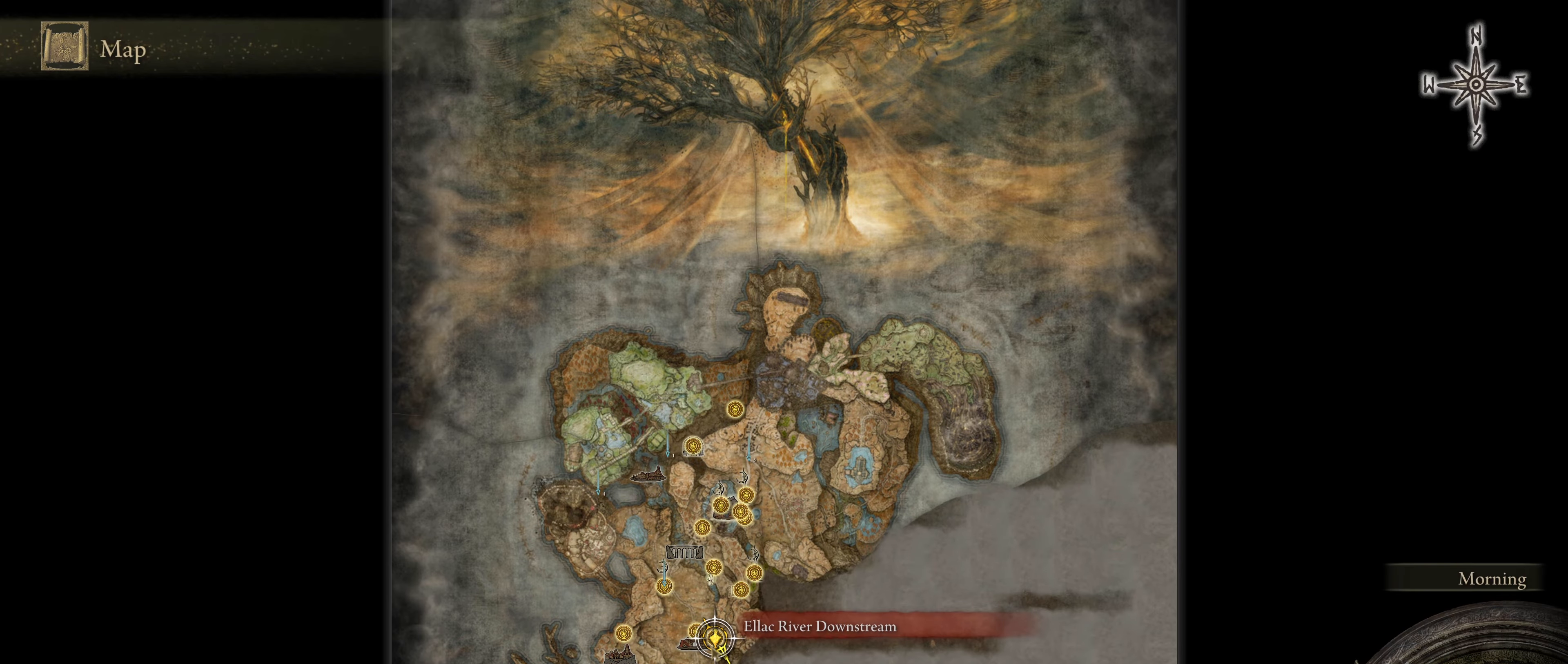
{"keys": [], "mouse": [], "events": []}
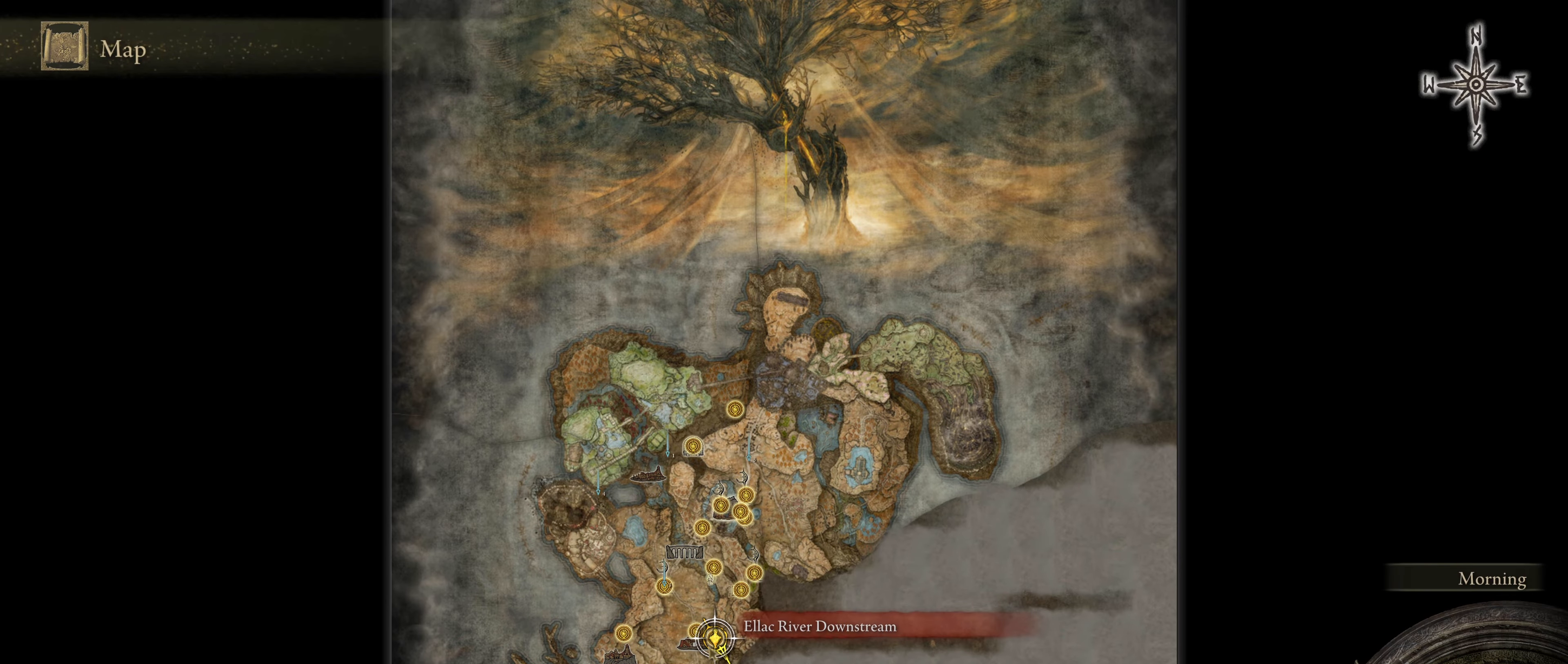
{"keys": [], "mouse": [], "events": []}
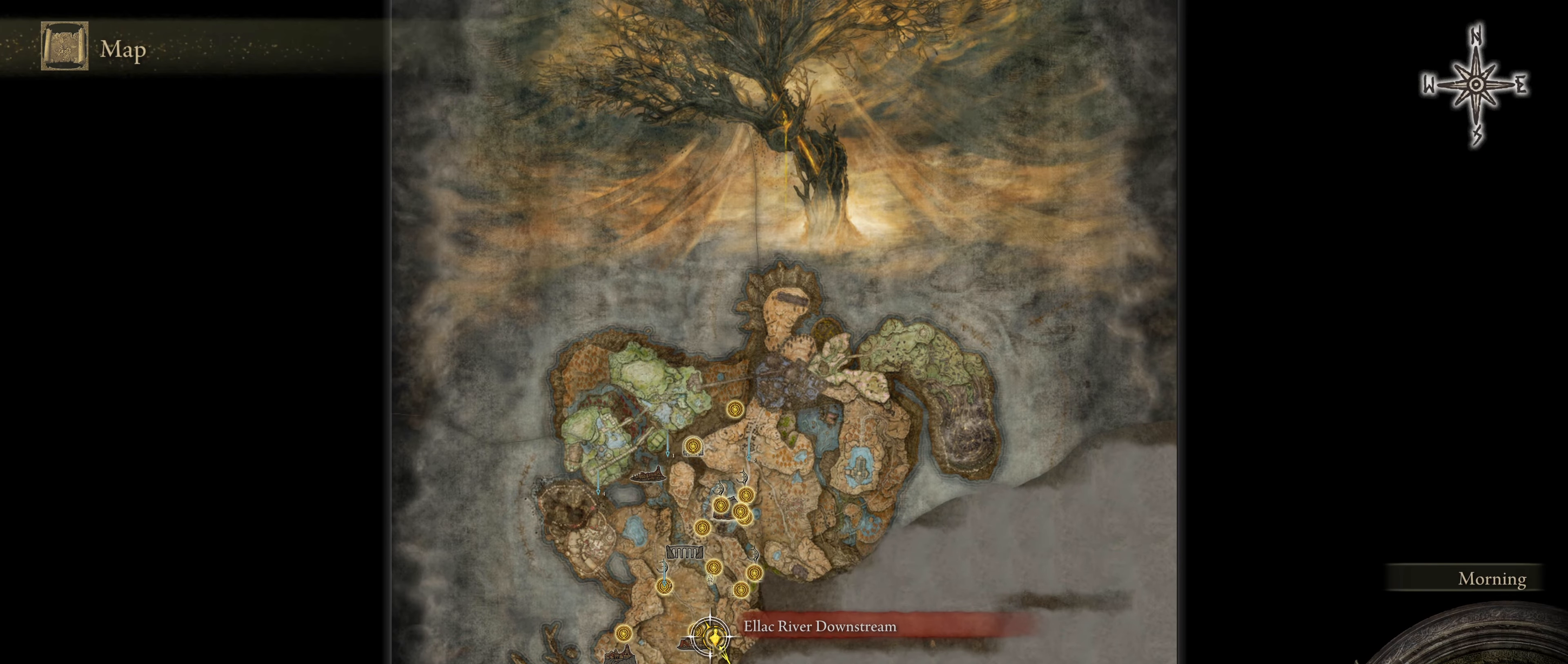
{"keys": [], "mouse": ["wheel"], "events": [[467, "mouse_wheel", "down"]]}
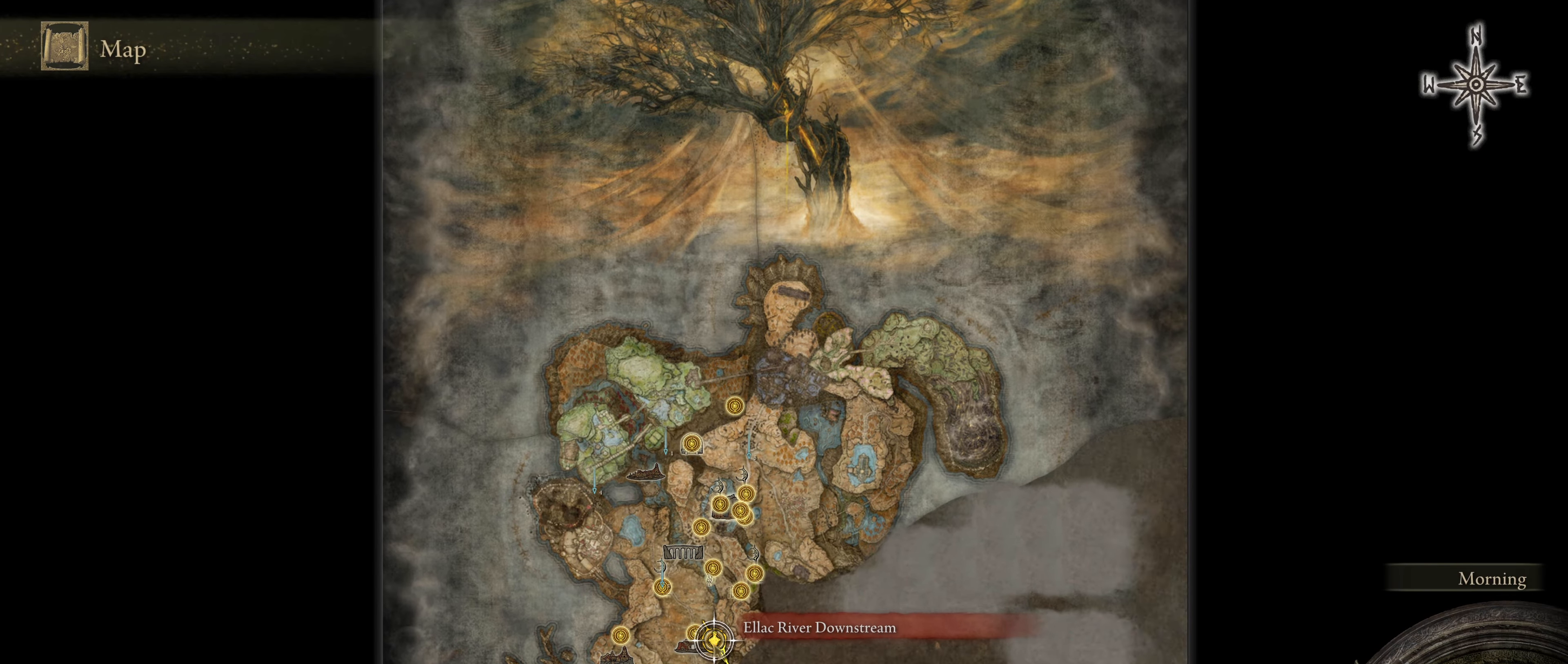
{"keys": [], "mouse": []}